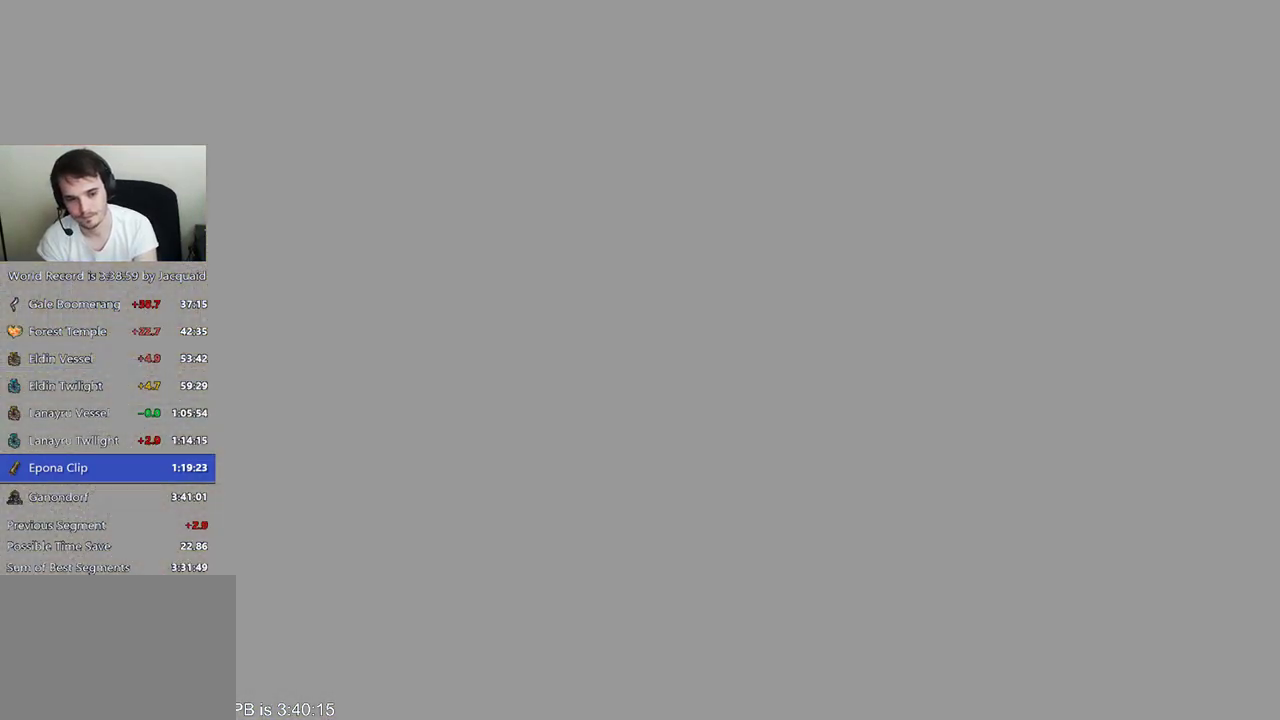
Gameplay with a controller (Xbox layout); each line is a JSON object with the inputs held at the frame after it (dt_ms = milliseconds from this image to that frame). "events" lists button and stick changes between this image and that frame as [ms after this image, input, new state], when the widget could be followed in between. Not read: L3 R3.
{"dt_ms": 500, "buttons": [], "left_stick": "center", "right_stick": "center", "events": []}
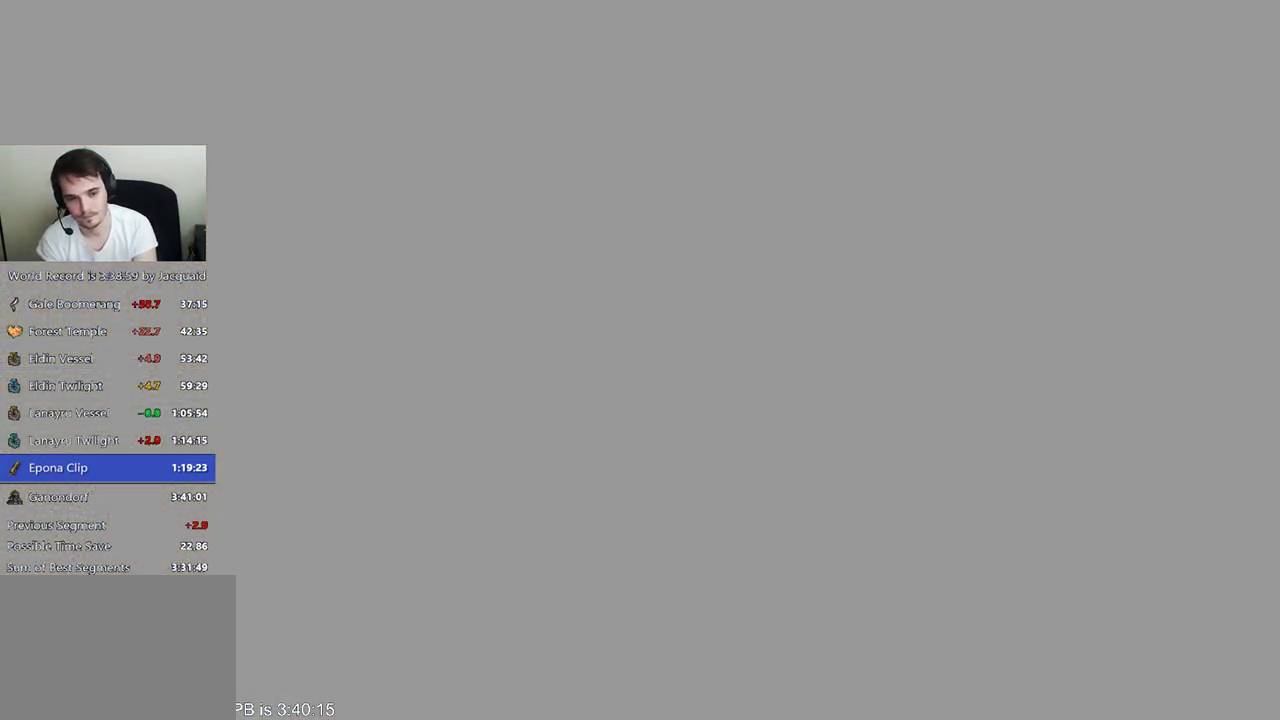
{"dt_ms": 500, "buttons": [], "left_stick": "center", "right_stick": "center", "events": []}
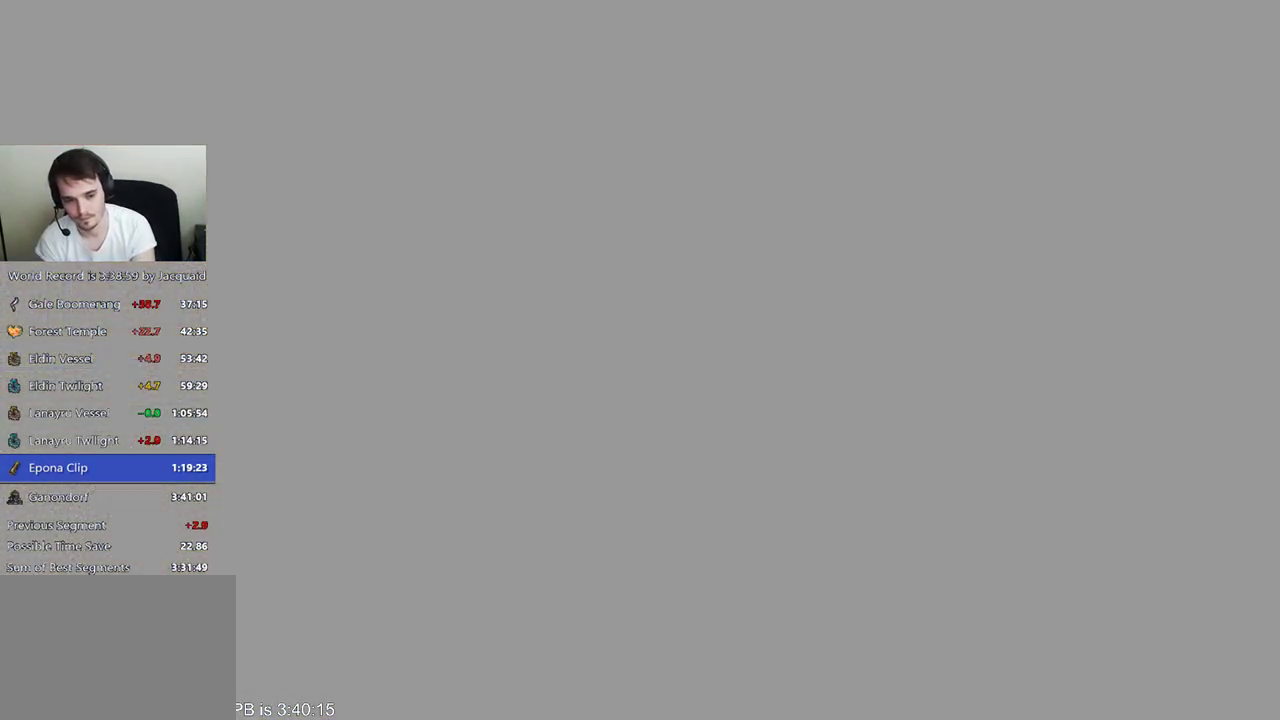
{"dt_ms": 500, "buttons": [], "left_stick": "center", "right_stick": "center", "events": []}
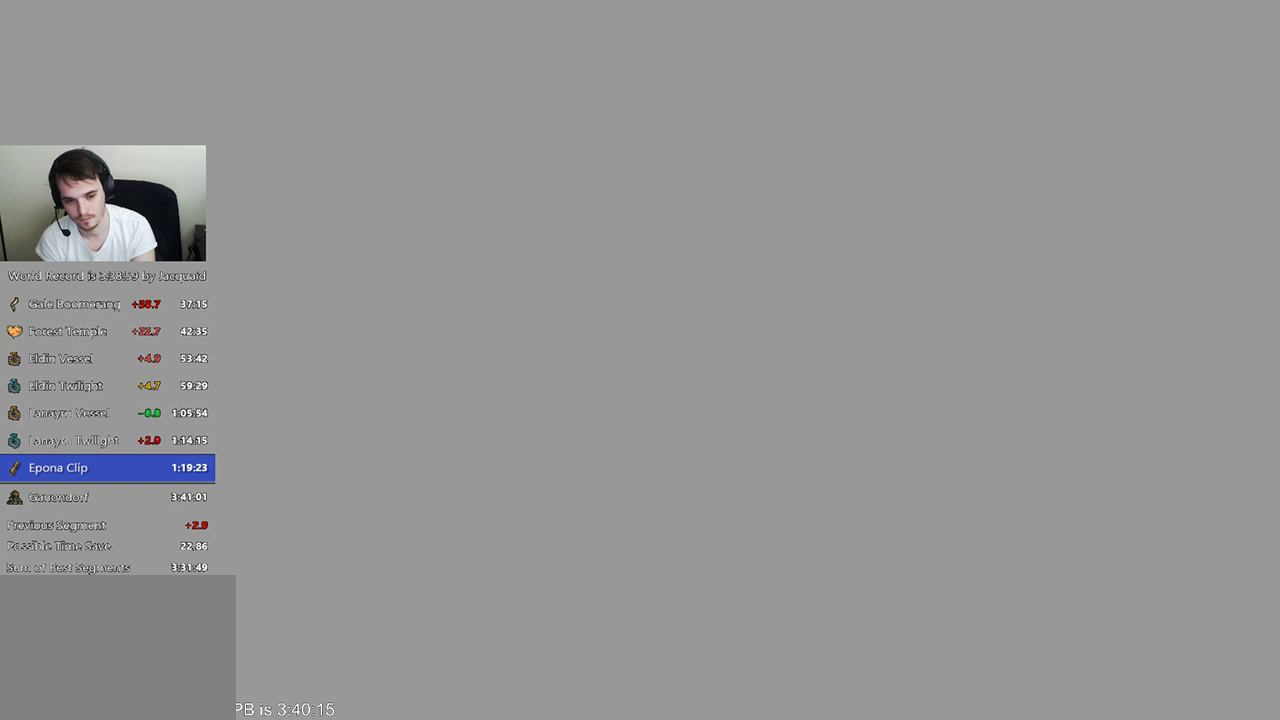
{"dt_ms": 500, "buttons": [], "left_stick": "center", "right_stick": "center", "events": []}
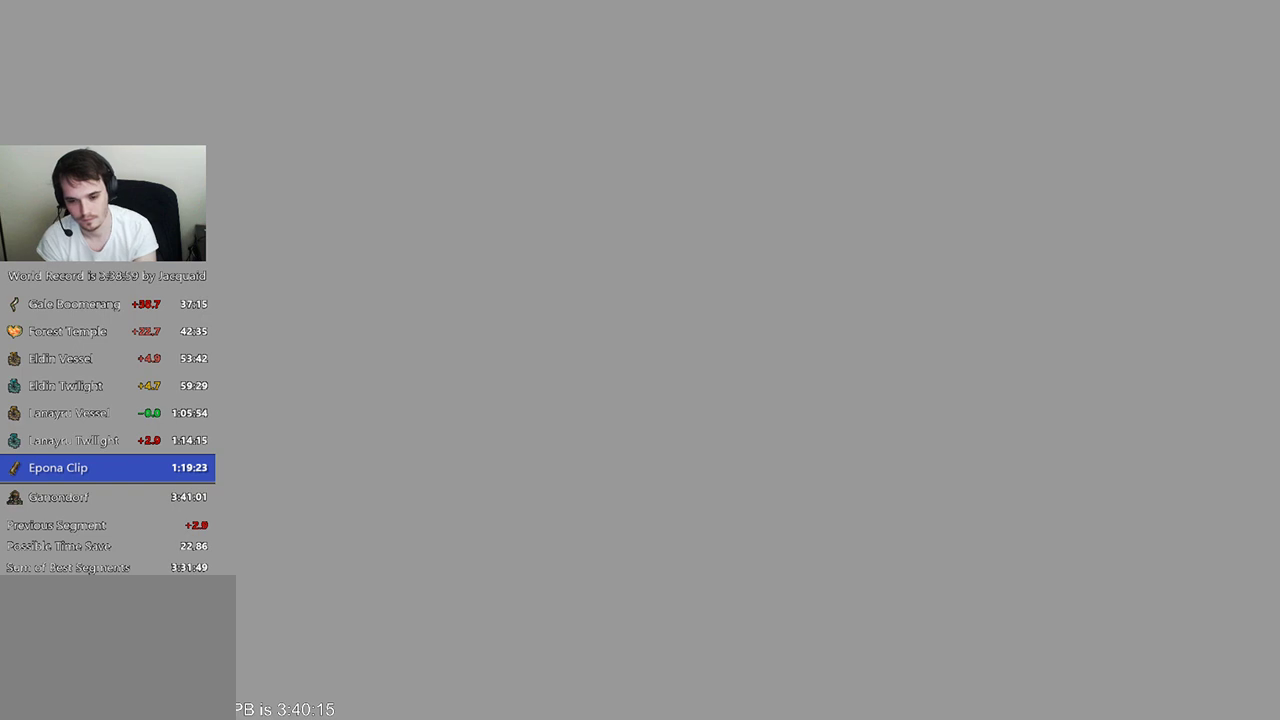
{"dt_ms": 500, "buttons": [], "left_stick": "center", "right_stick": "center", "events": []}
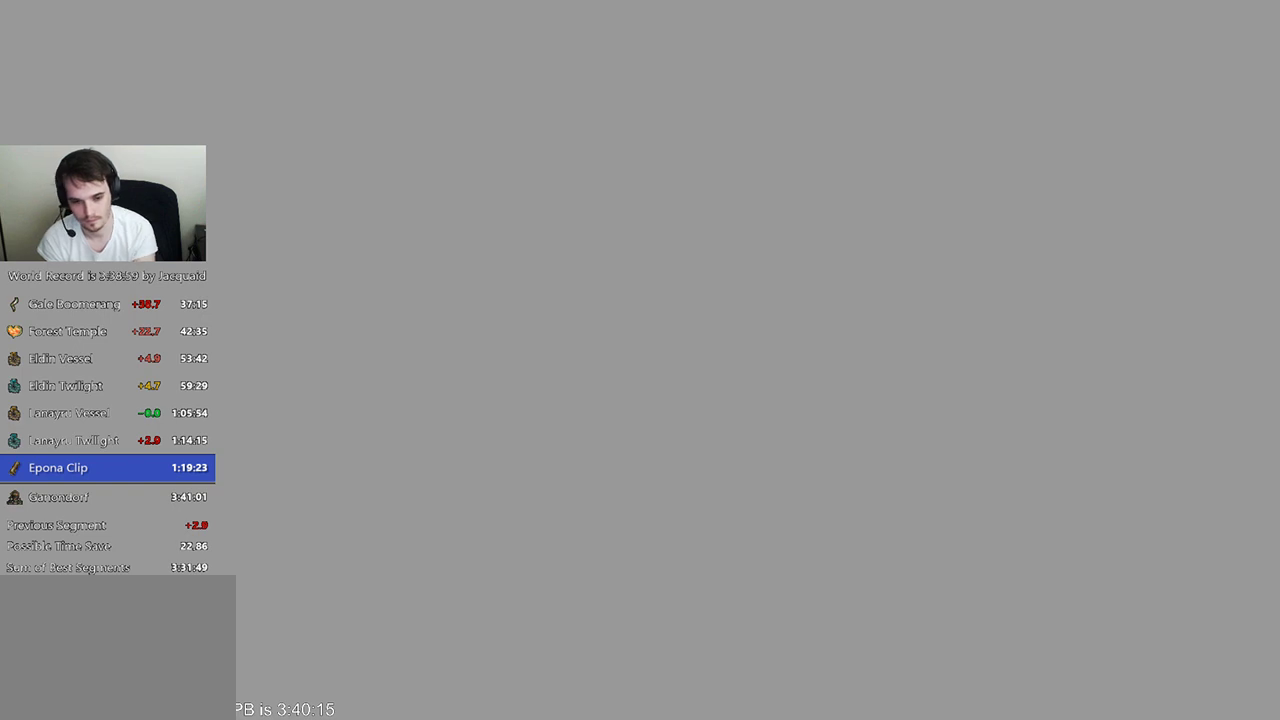
{"dt_ms": 500, "buttons": [], "left_stick": "center", "right_stick": "center", "events": []}
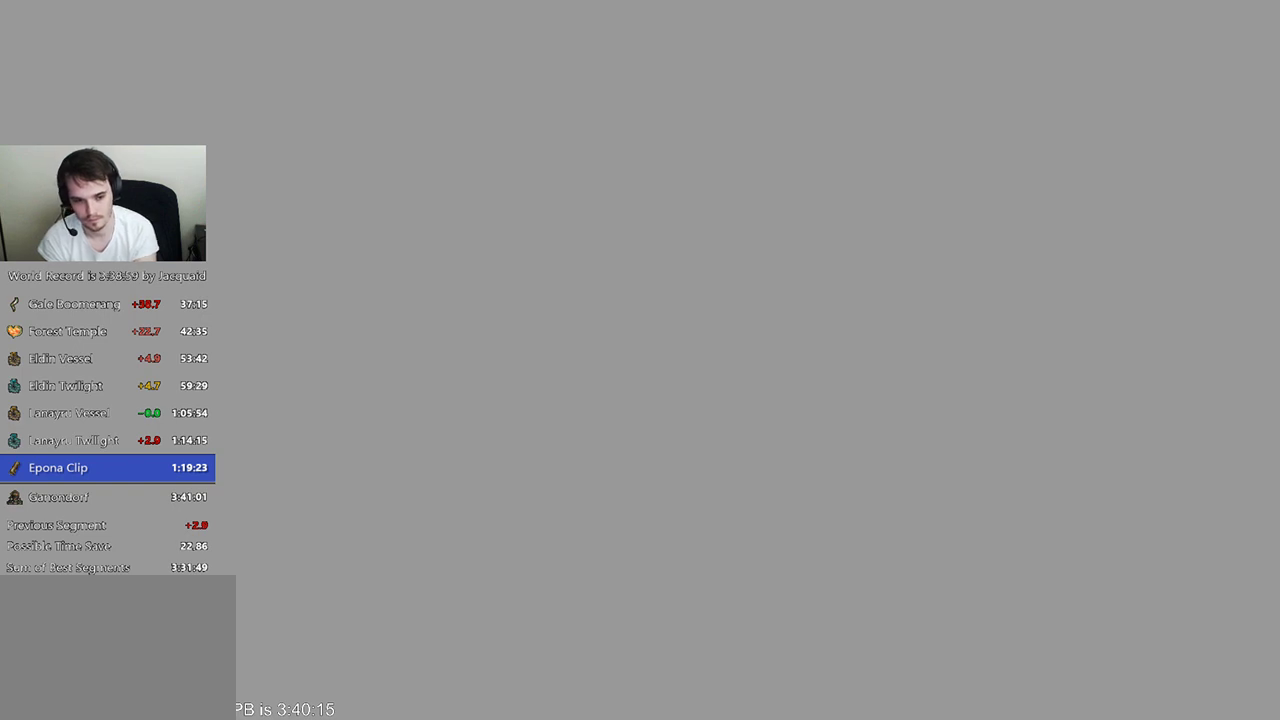
{"dt_ms": 1000, "buttons": [], "left_stick": "center", "right_stick": "center"}
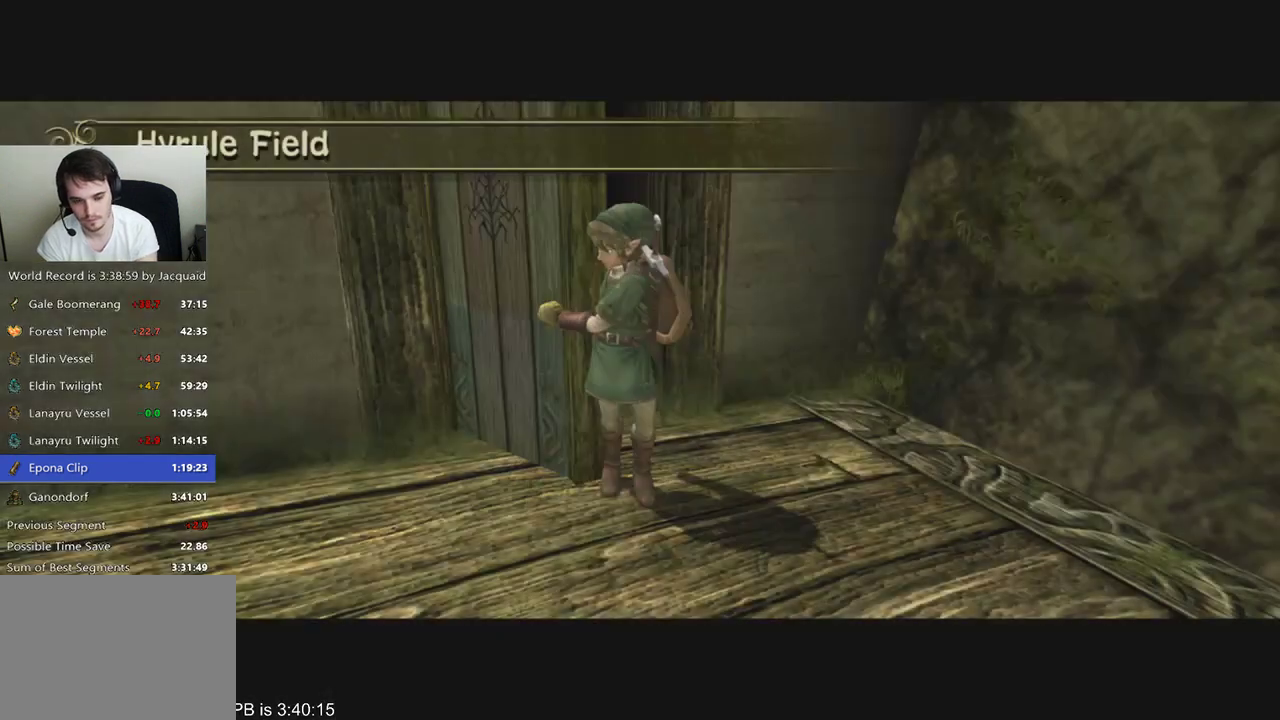
{"dt_ms": 500, "buttons": [], "left_stick": "center", "right_stick": "center", "events": []}
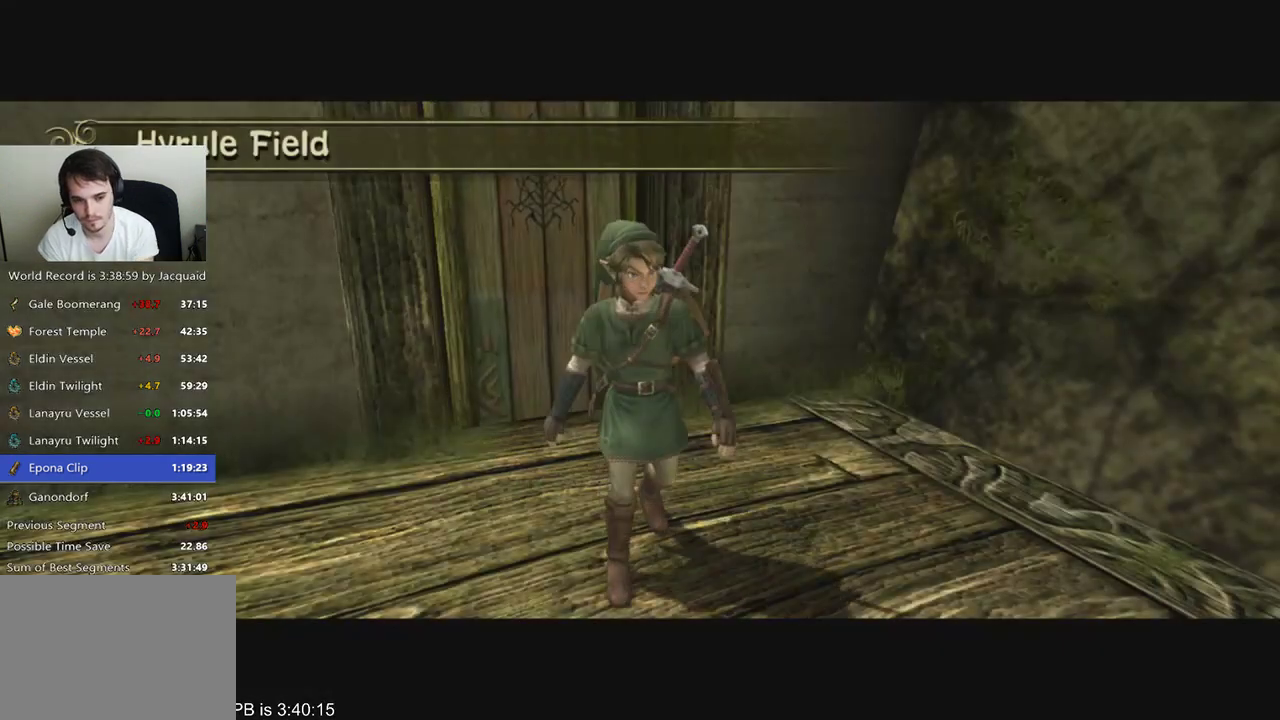
{"dt_ms": 500, "buttons": [], "left_stick": "center", "right_stick": "center", "events": []}
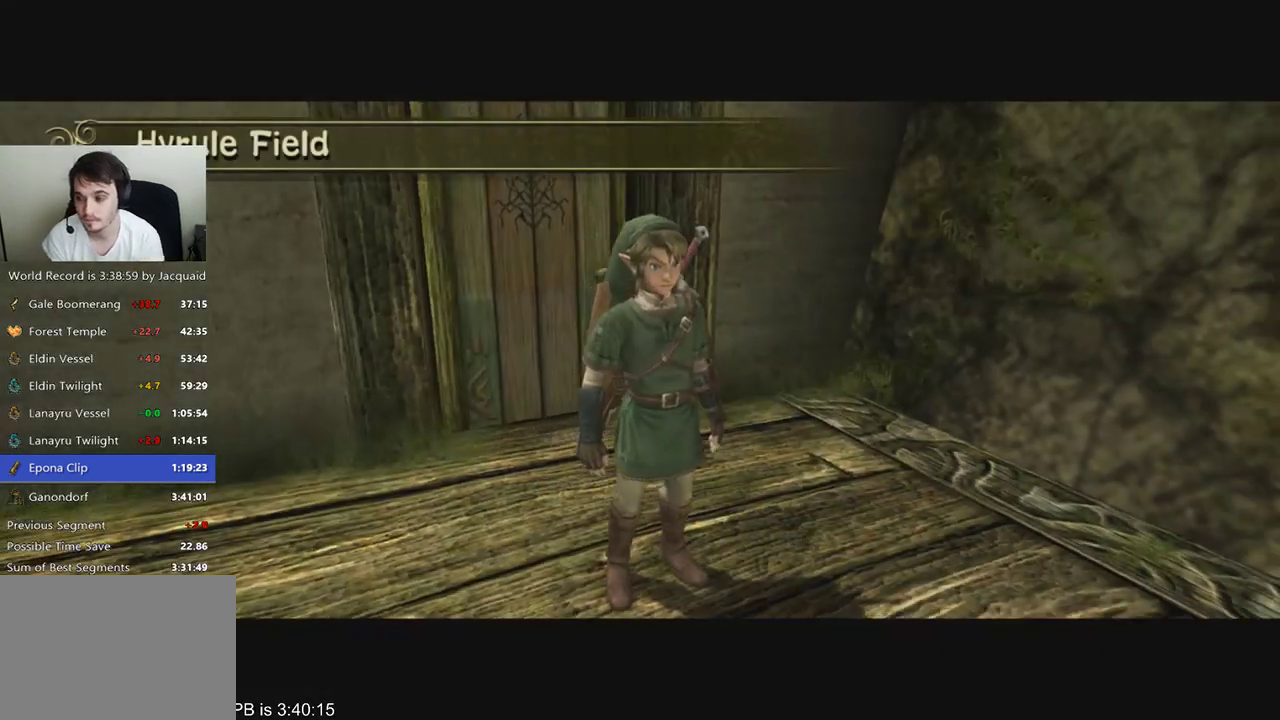
{"dt_ms": 500, "buttons": [], "left_stick": "up", "right_stick": "center", "events": [[200, "left_stick", "up"]]}
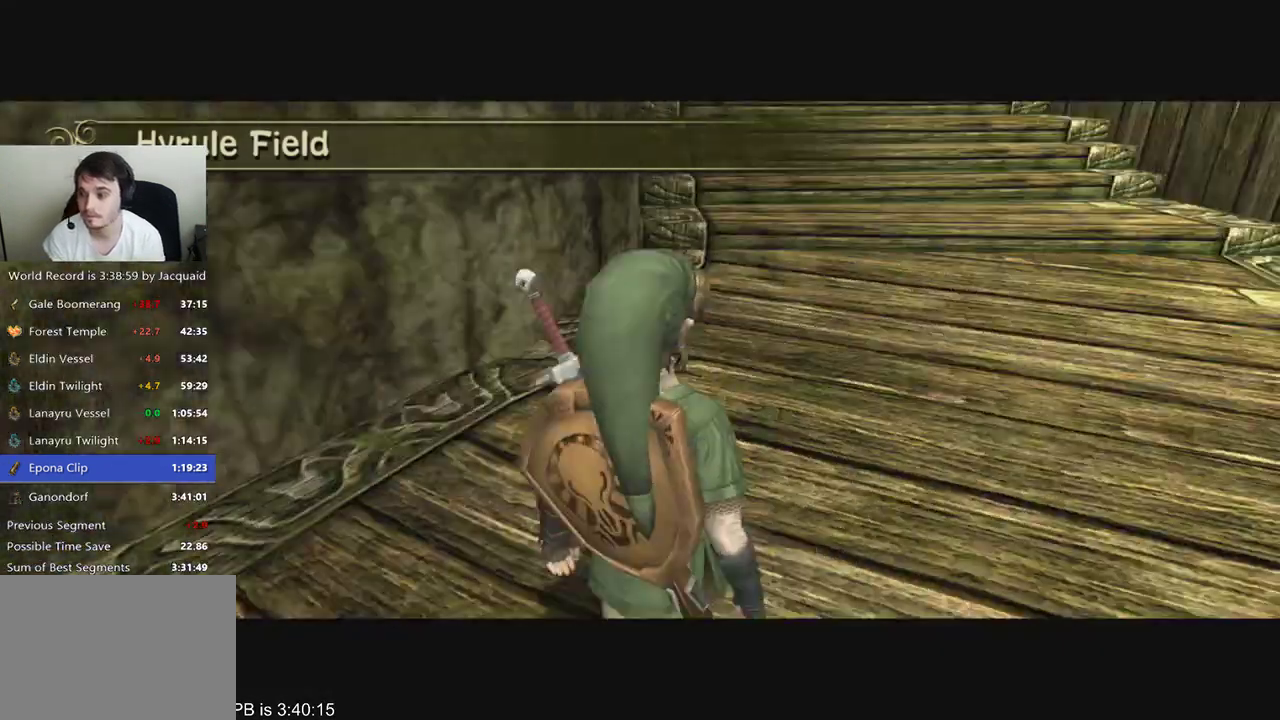
{"dt_ms": 500, "buttons": ["B"], "left_stick": "up", "right_stick": "center", "events": [[133, "R2", "down"], [400, "B", "down"], [400, "R2", "up"]]}
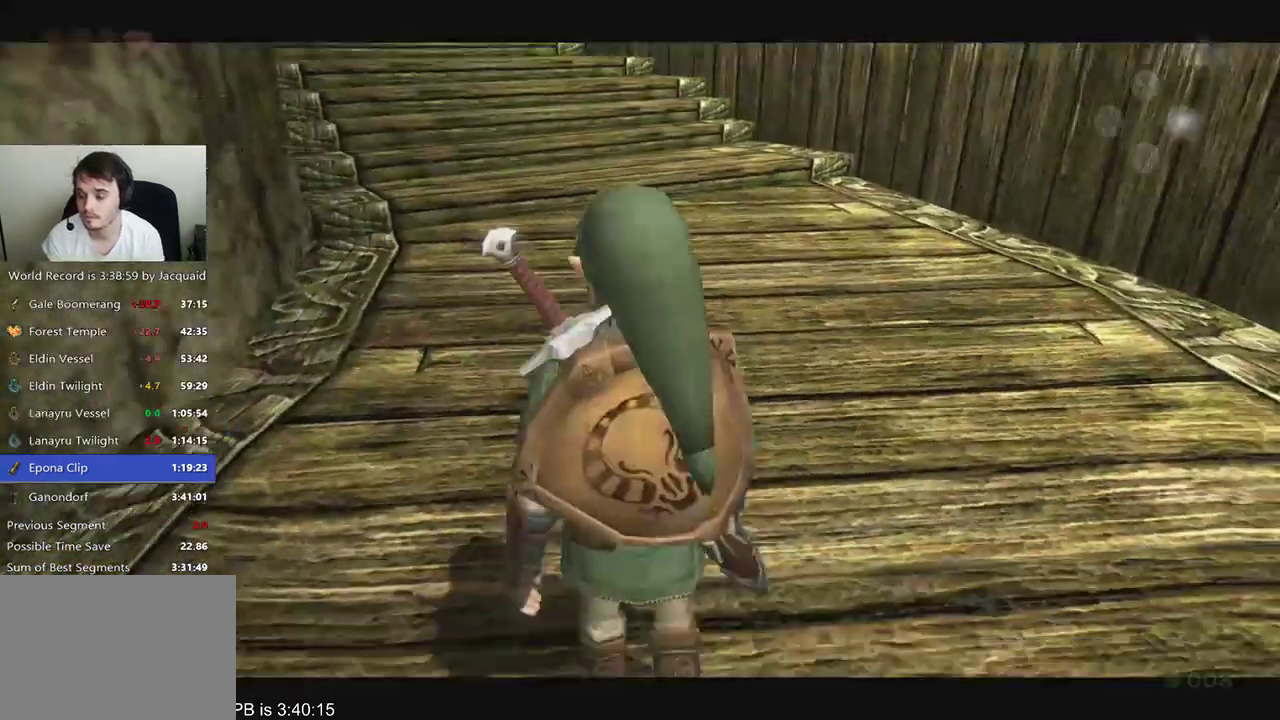
{"dt_ms": 1000, "buttons": [], "left_stick": "up", "right_stick": "center"}